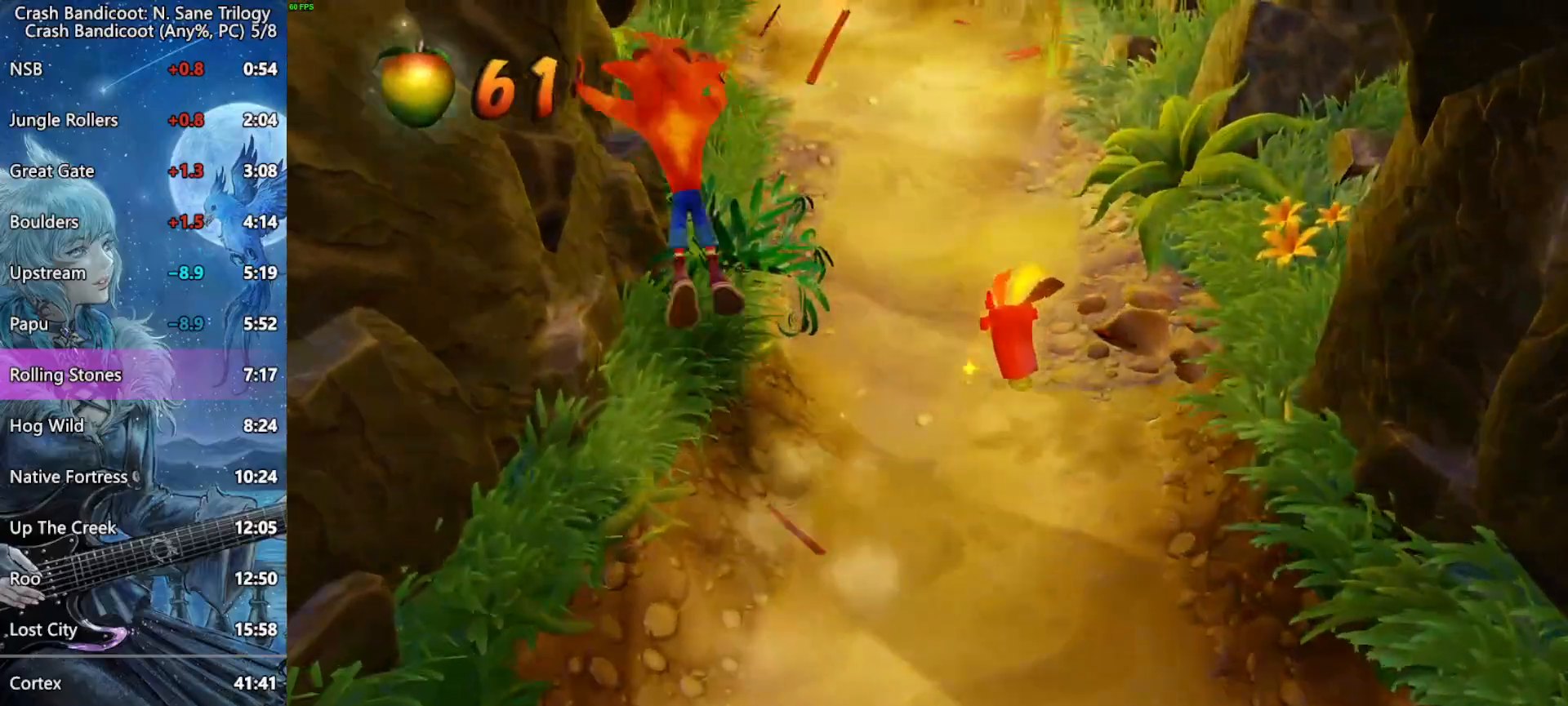
Gameplay with a controller (PlayStation layout); each line is a JSON object with the inputs held at the frame after it. "events" lists button and stick changes between this image and that frame as [ms after this image, input, new state], when the widget could be followed in between. Not read: right_stick.
{"buttons": [], "left_stick": "up", "events": [[217, "CROSS", "up"]]}
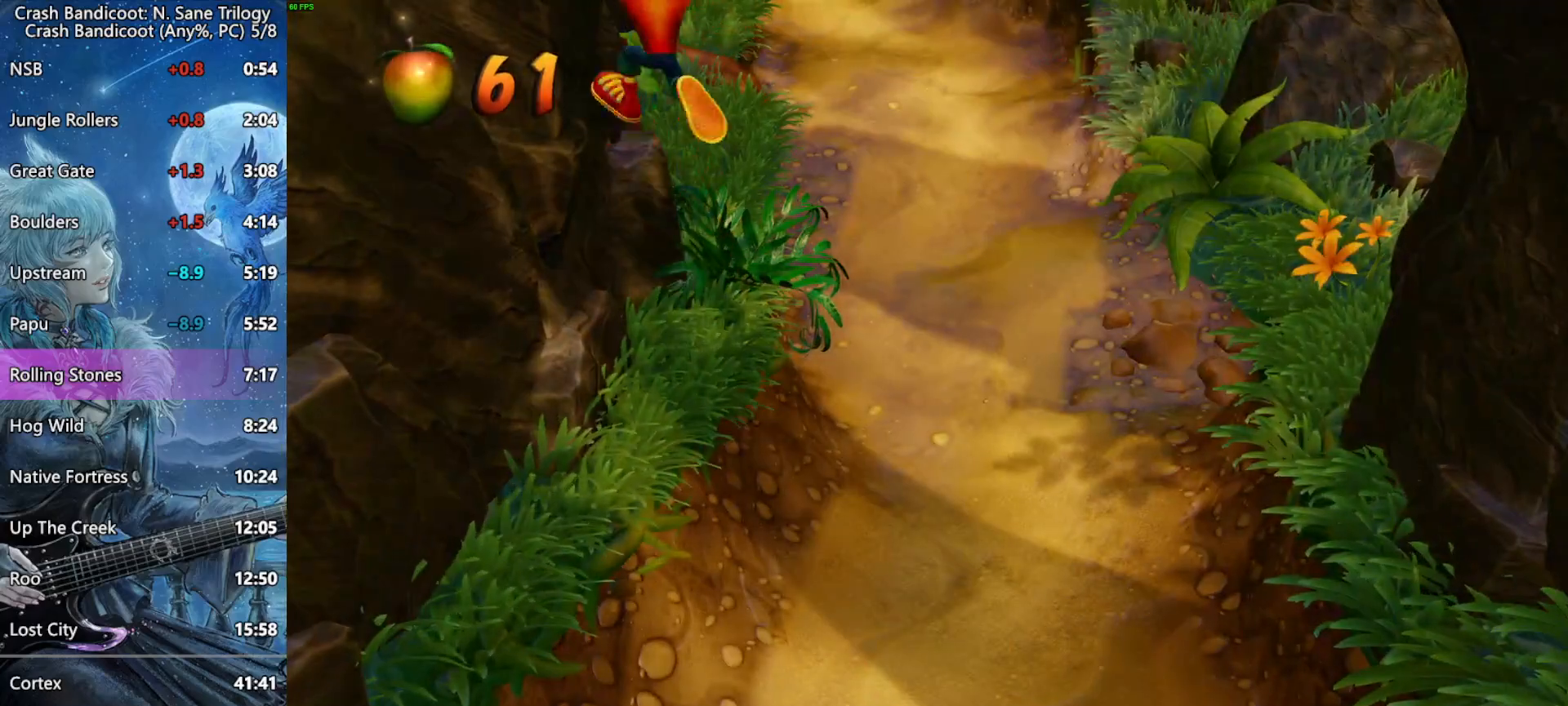
{"buttons": [], "left_stick": "up", "events": []}
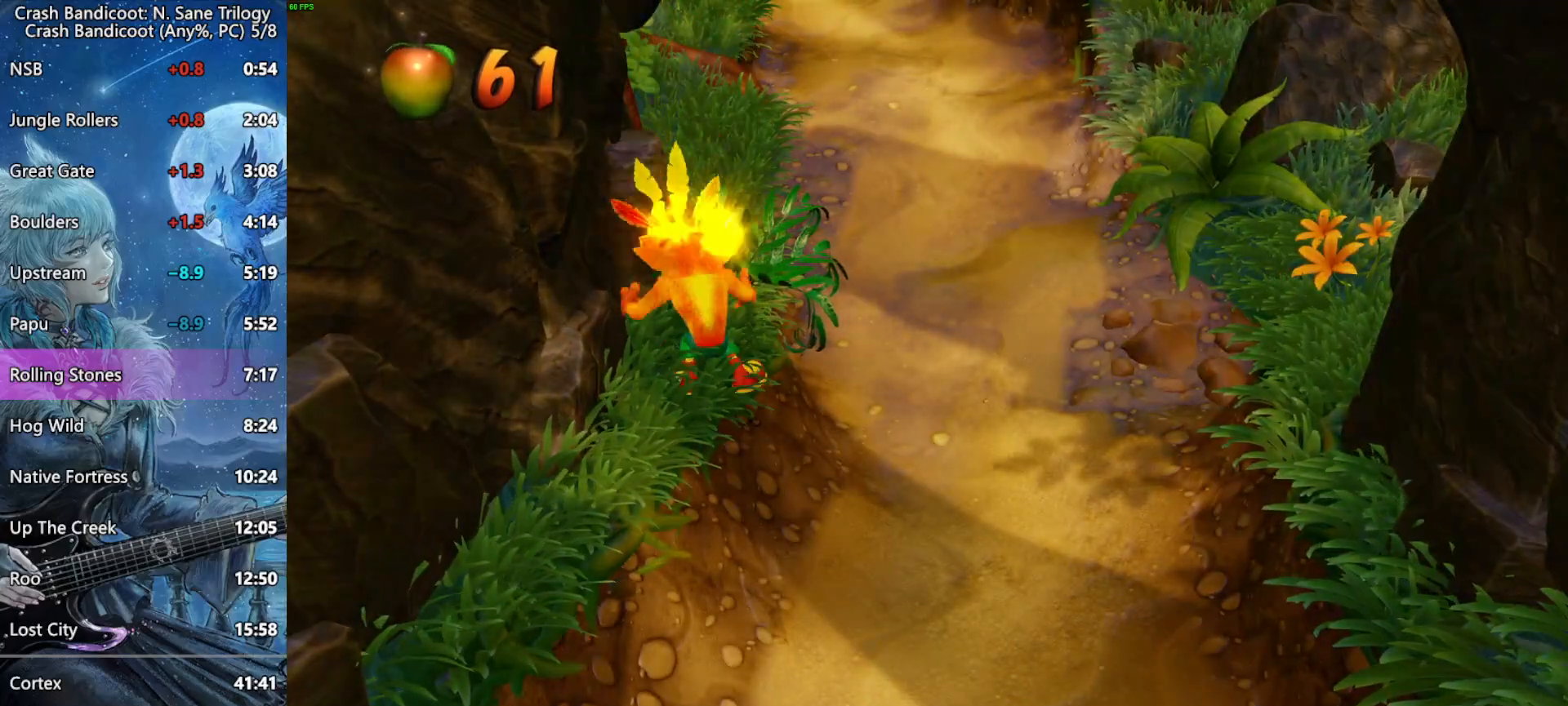
{"buttons": [], "left_stick": "up", "events": []}
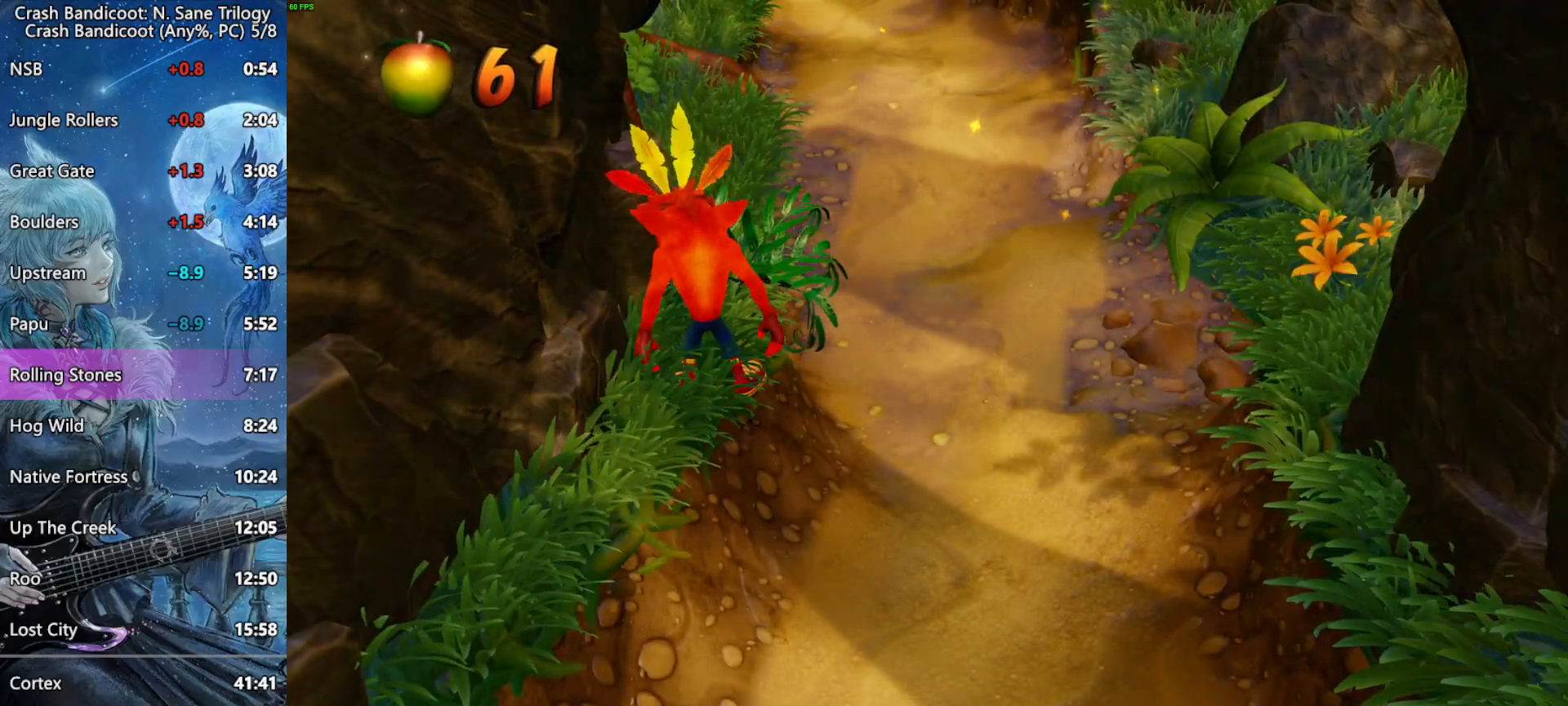
{"buttons": [], "left_stick": "up", "events": []}
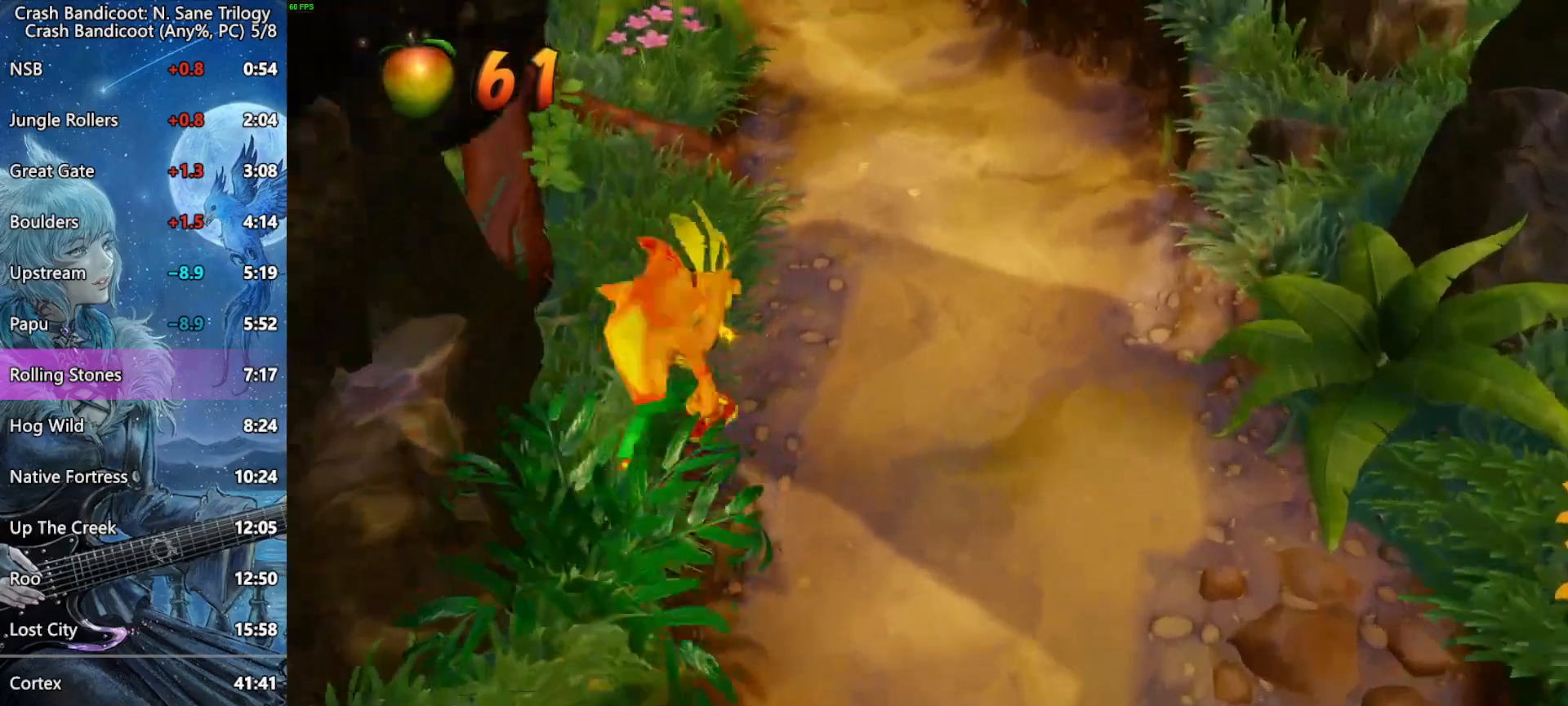
{"buttons": [], "left_stick": "up", "events": []}
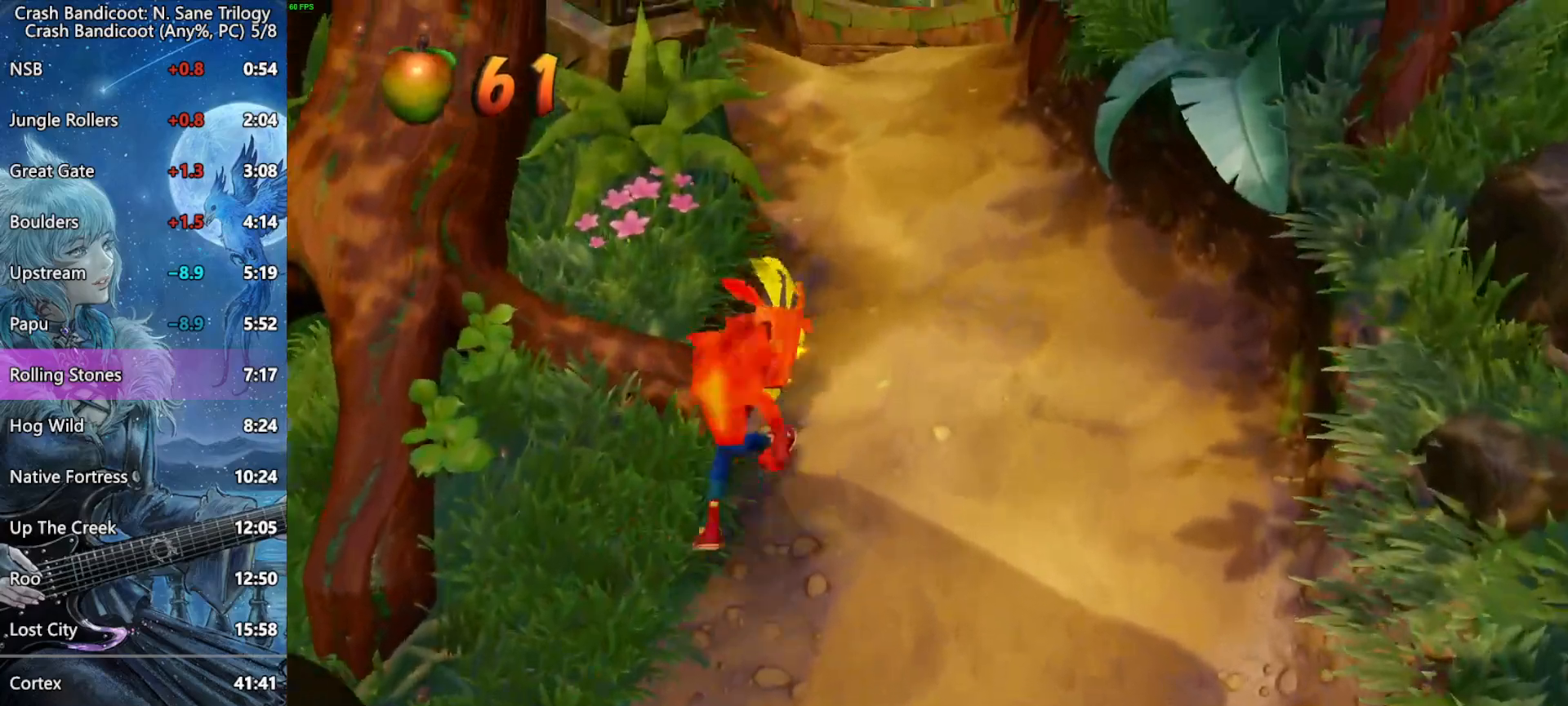
{"buttons": [], "left_stick": "up", "events": []}
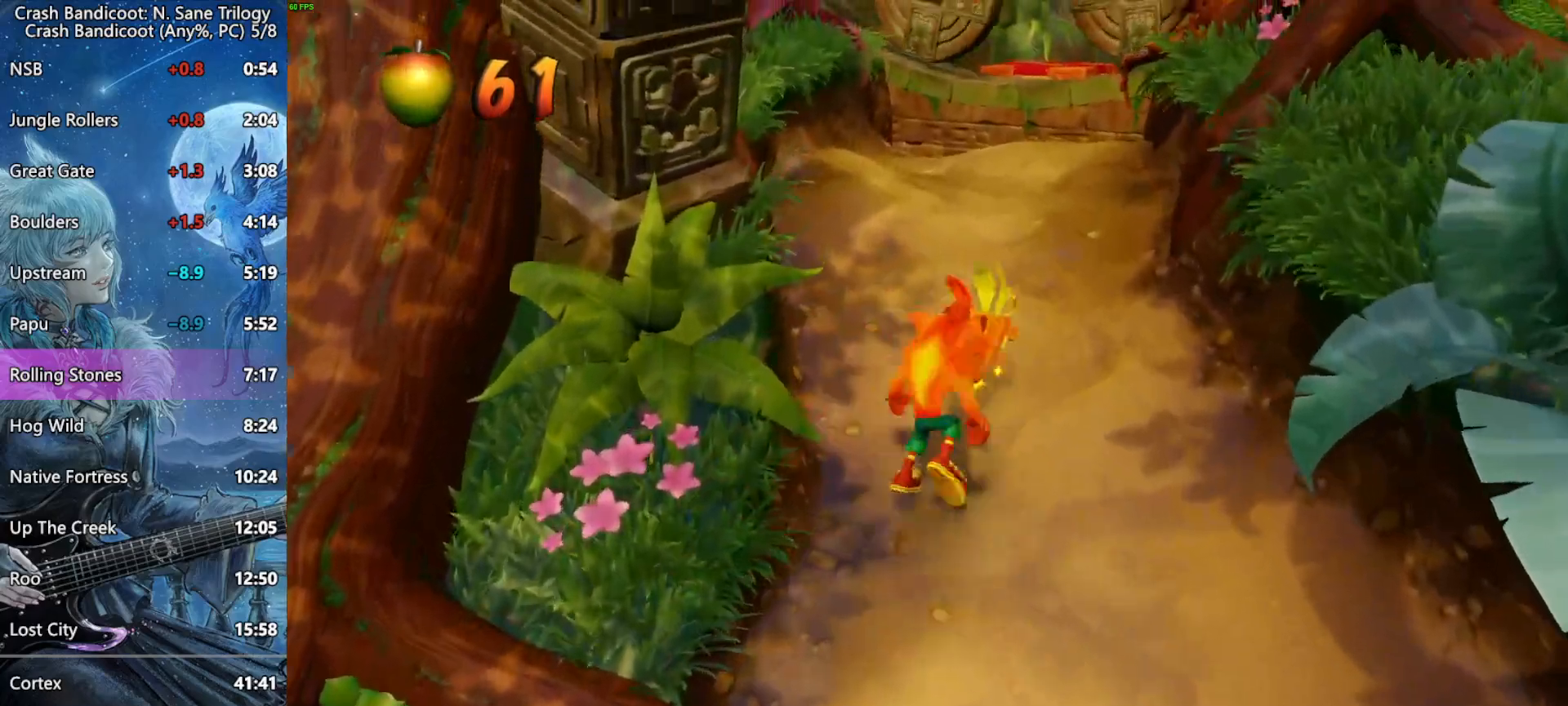
{"buttons": [], "left_stick": "up", "events": []}
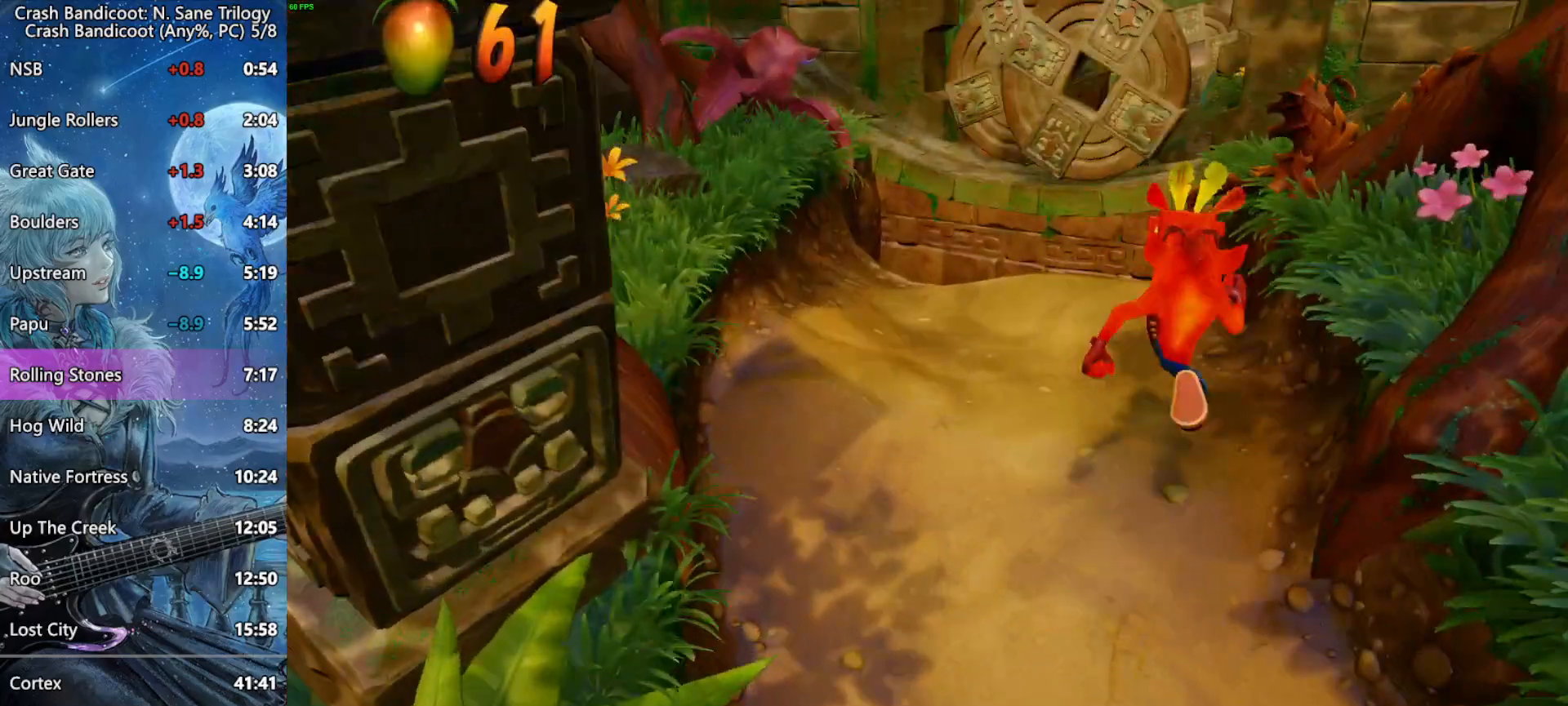
{"buttons": ["CROSS"], "left_stick": "up", "events": [[500, "CROSS", "down"]]}
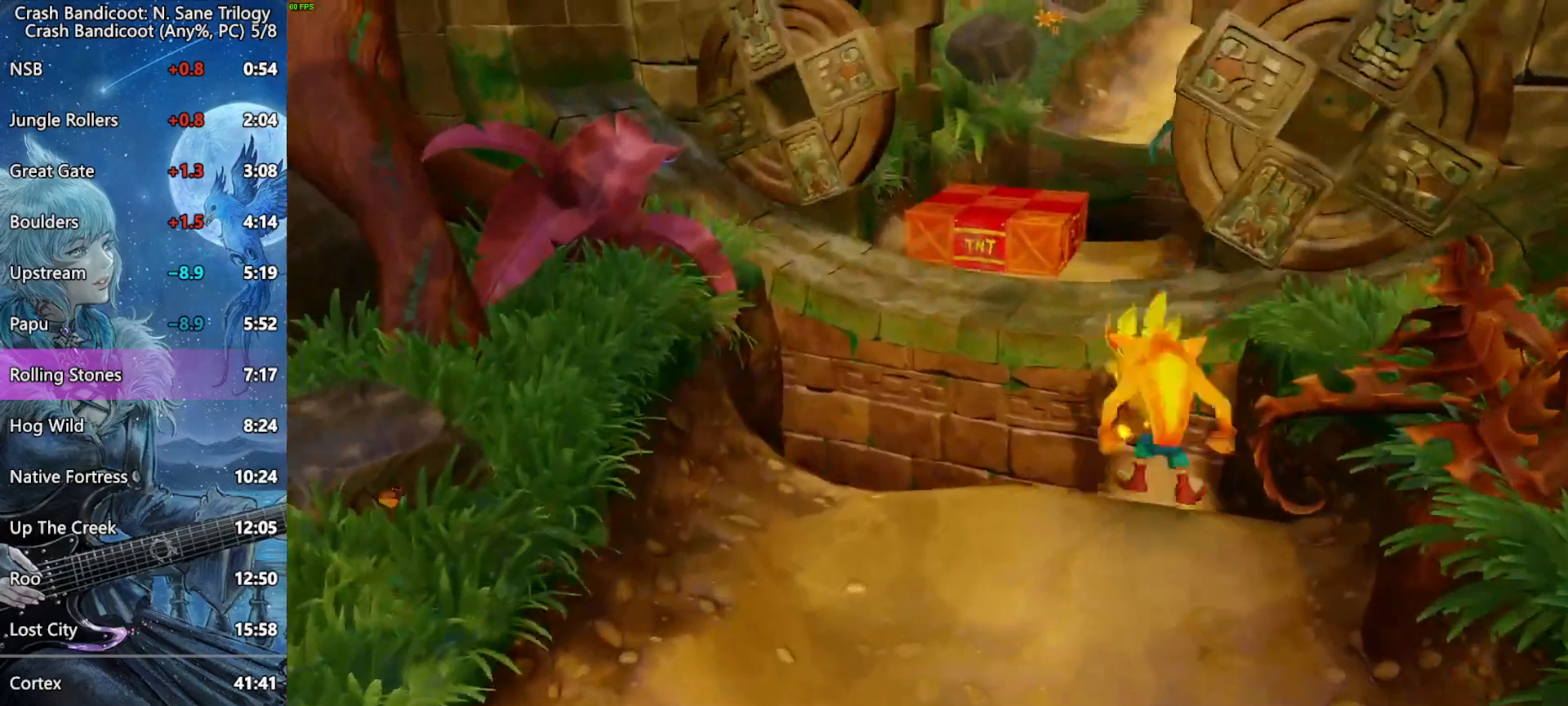
{"buttons": ["L3"], "left_stick": "up", "events": [[17, "L3", "down"], [117, "CROSS", "up"]]}
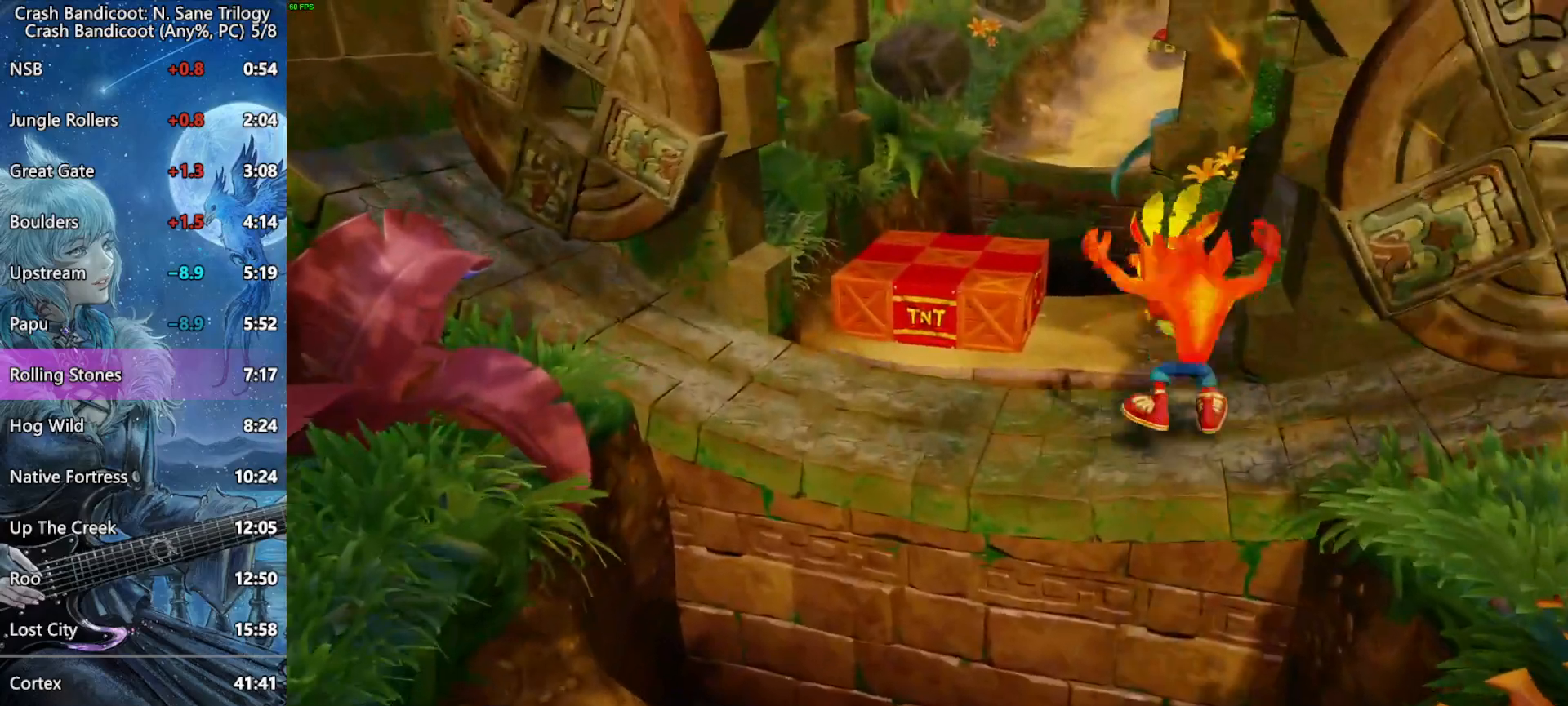
{"buttons": ["L3"], "left_stick": "up", "events": [[150, "SQUARE", "down"], [333, "SQUARE", "up"]]}
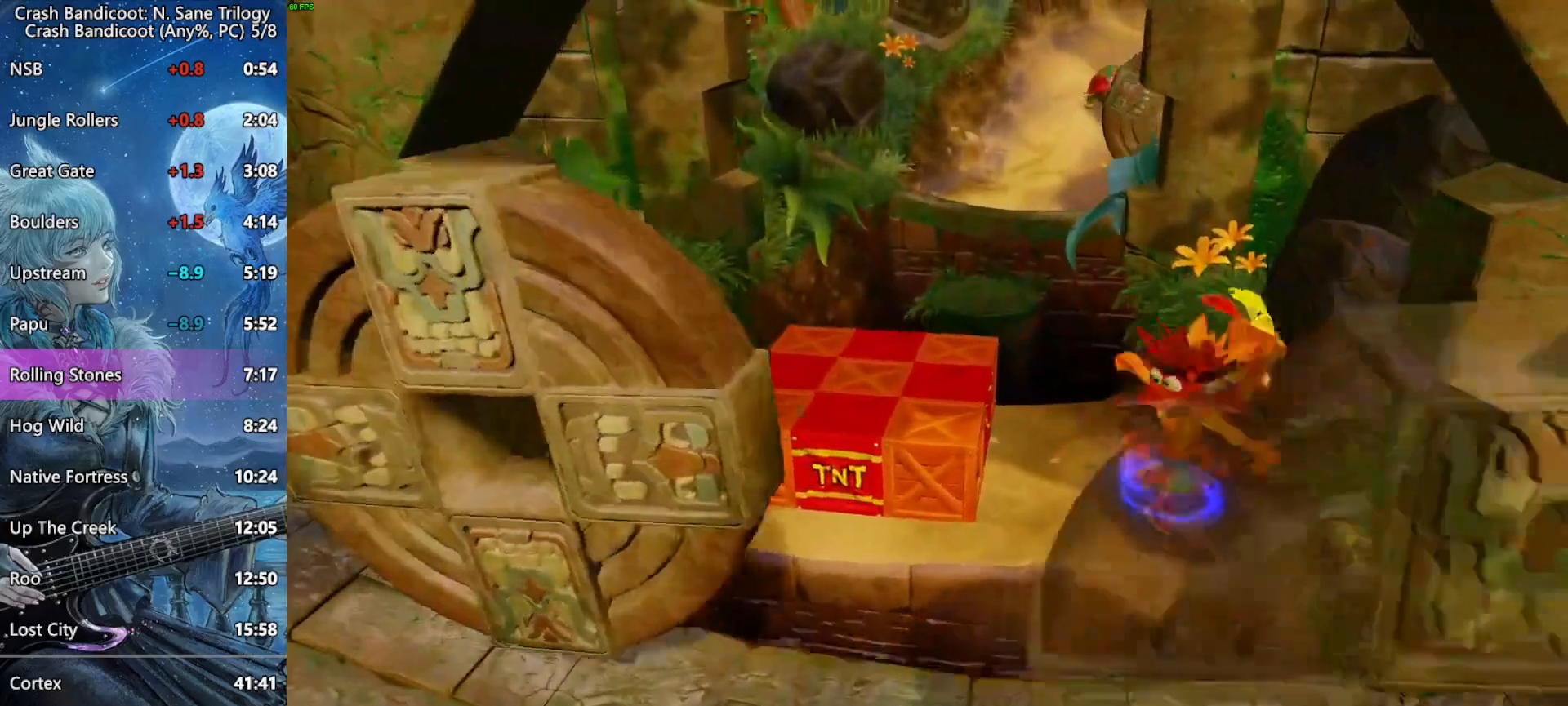
{"buttons": ["CROSS", "L3"], "left_stick": "up", "events": [[83, "left_stick", "up-left"], [450, "left_stick", "up"], [483, "CROSS", "down"]]}
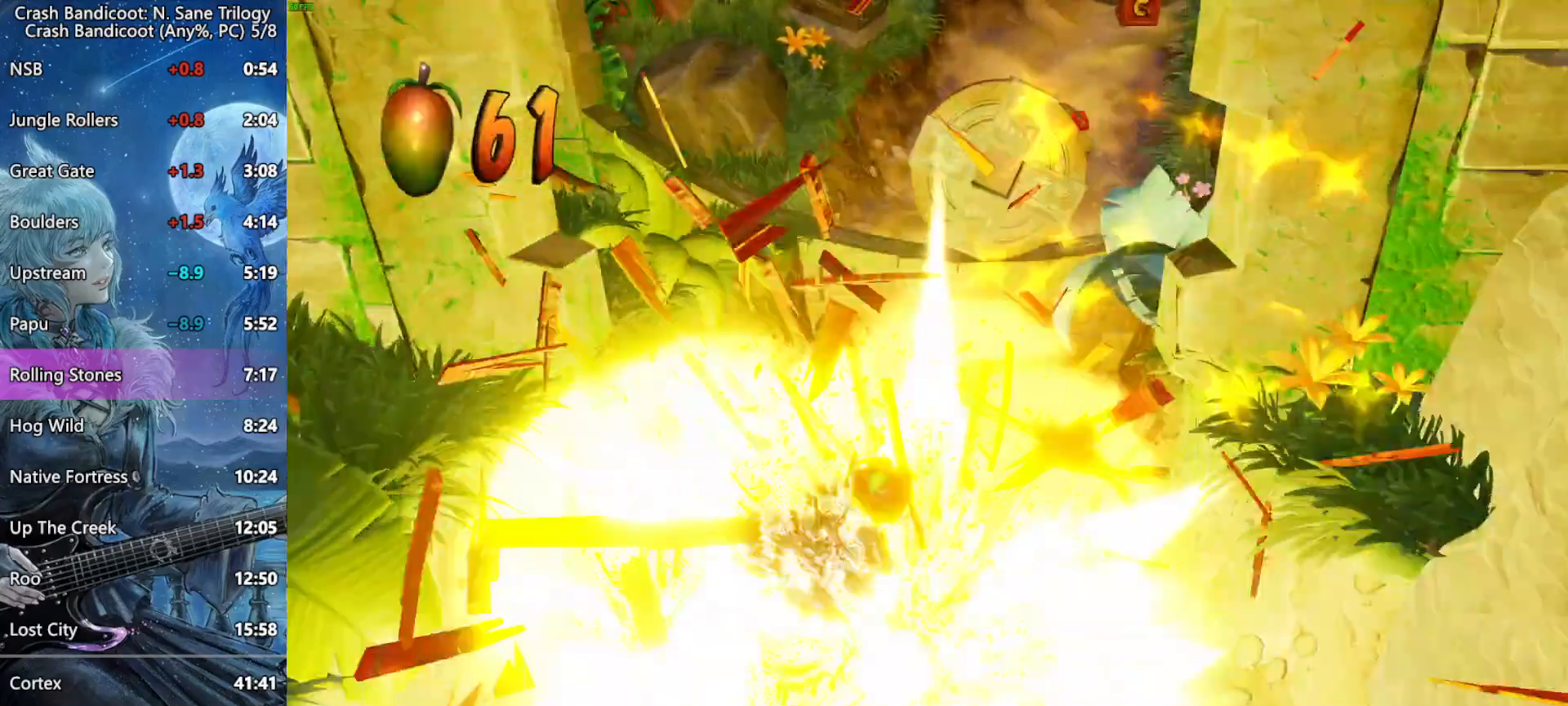
{"buttons": ["L3"], "left_stick": "up", "events": [[100, "CROSS", "up"], [133, "L3", "up"], [450, "L3", "down"]]}
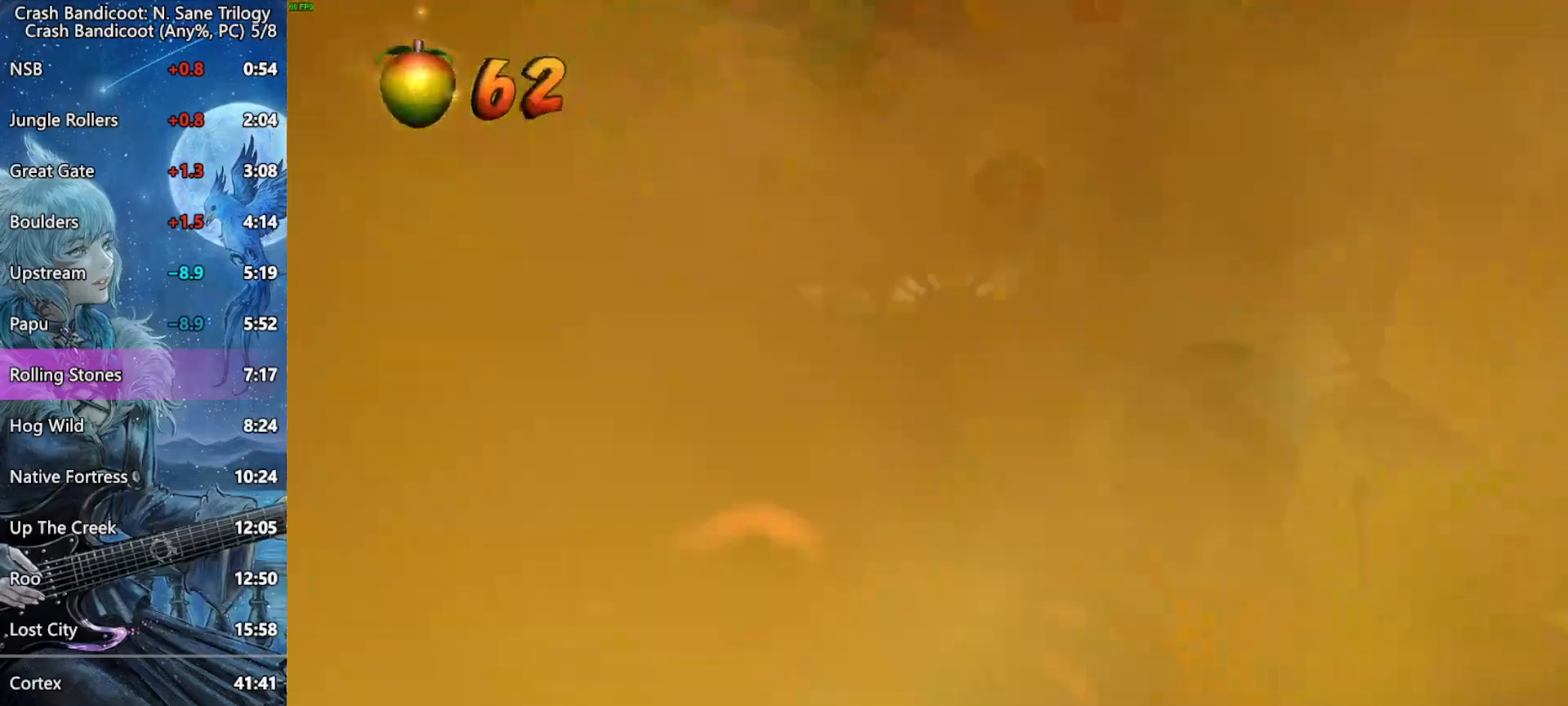
{"buttons": ["L3"], "left_stick": "up", "events": [[183, "CROSS", "down"], [283, "CROSS", "up"]]}
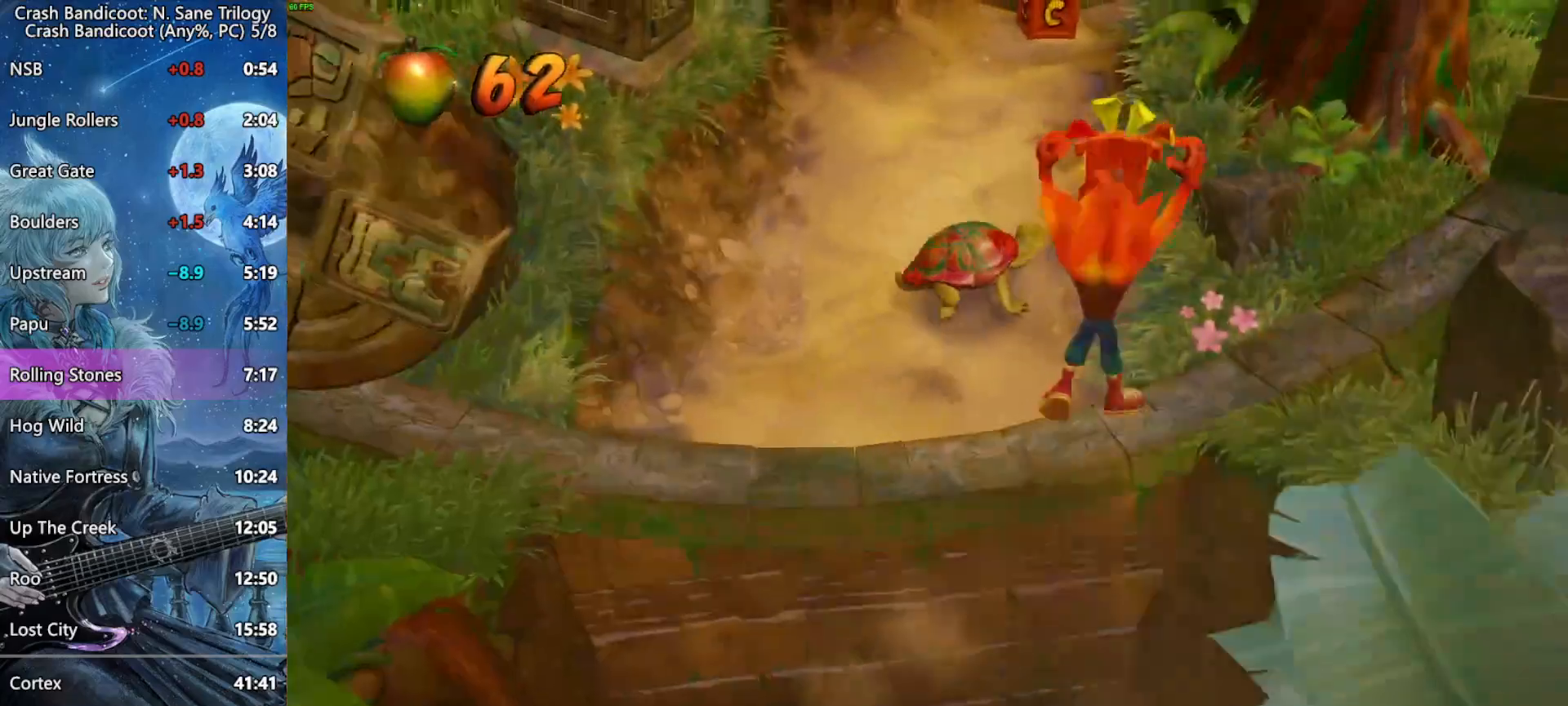
{"buttons": [], "left_stick": "up", "events": [[417, "L3", "up"]]}
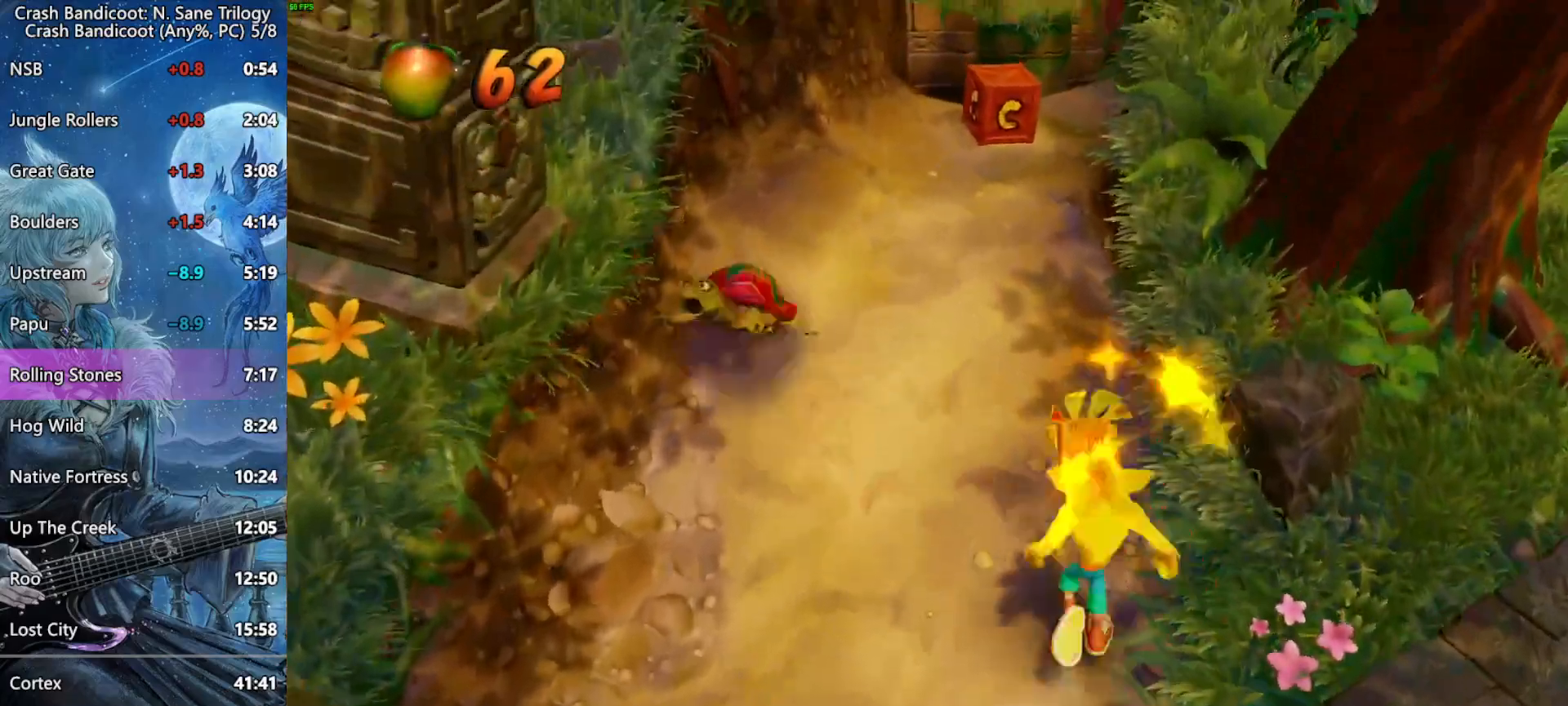
{"buttons": [], "left_stick": "up", "events": []}
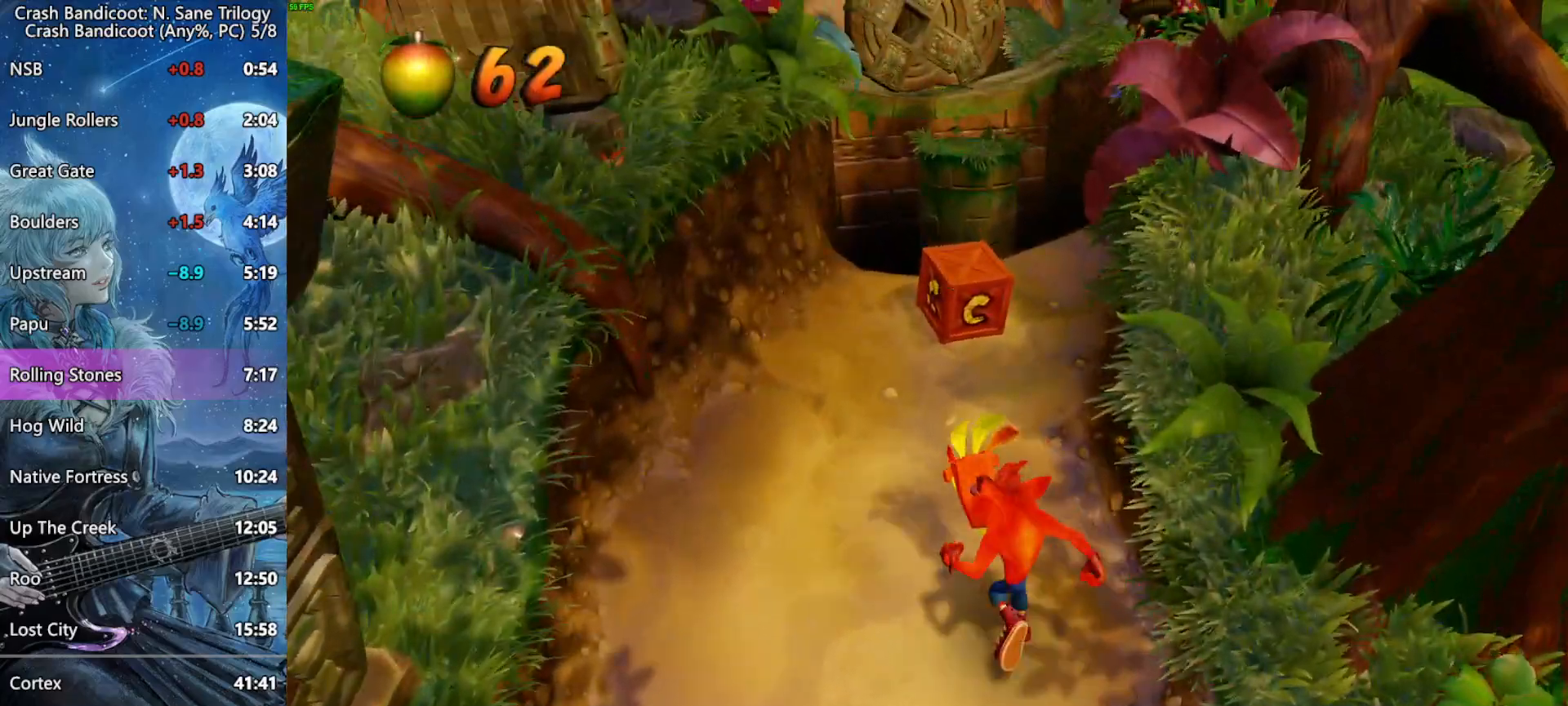
{"buttons": [], "left_stick": "up", "events": []}
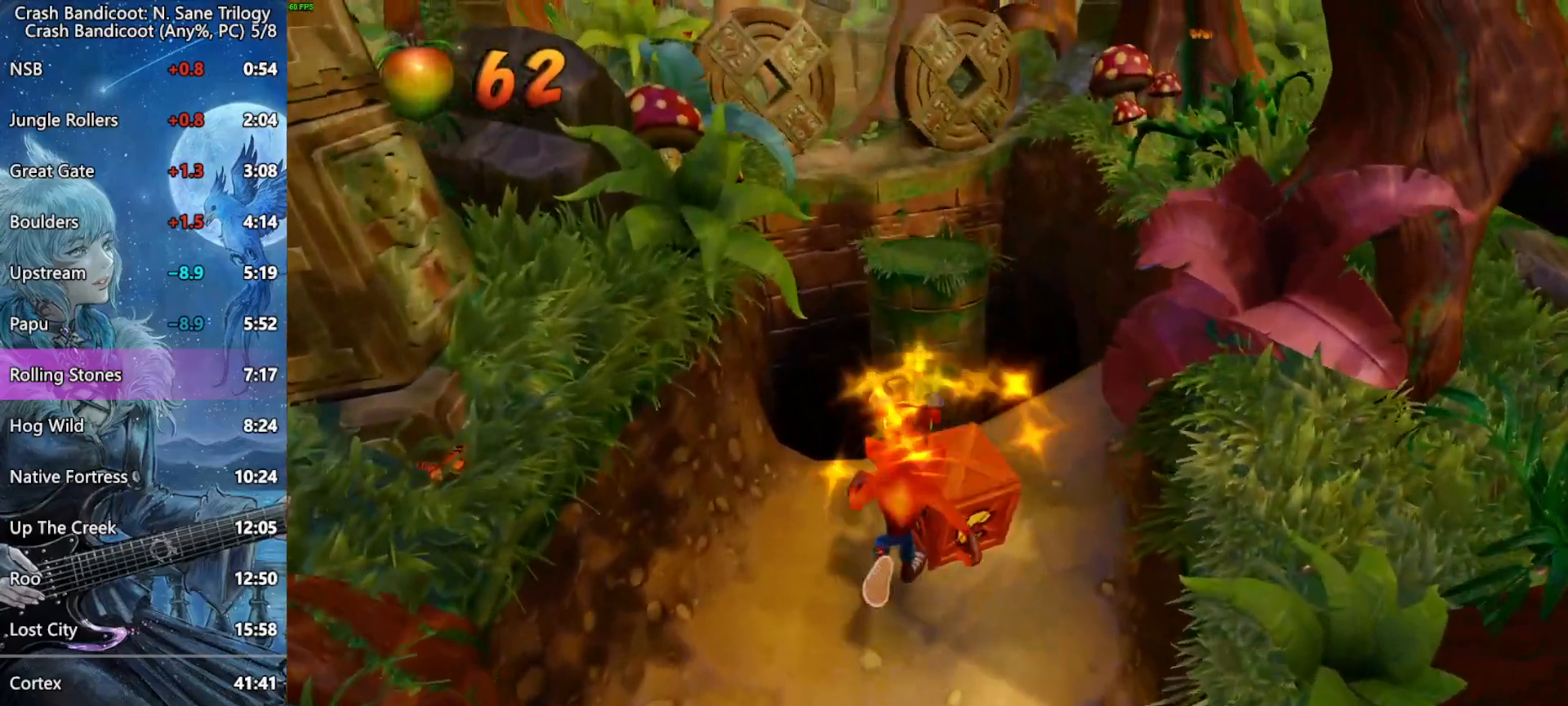
{"buttons": ["CROSS"], "left_stick": "up", "events": [[300, "CROSS", "down"]]}
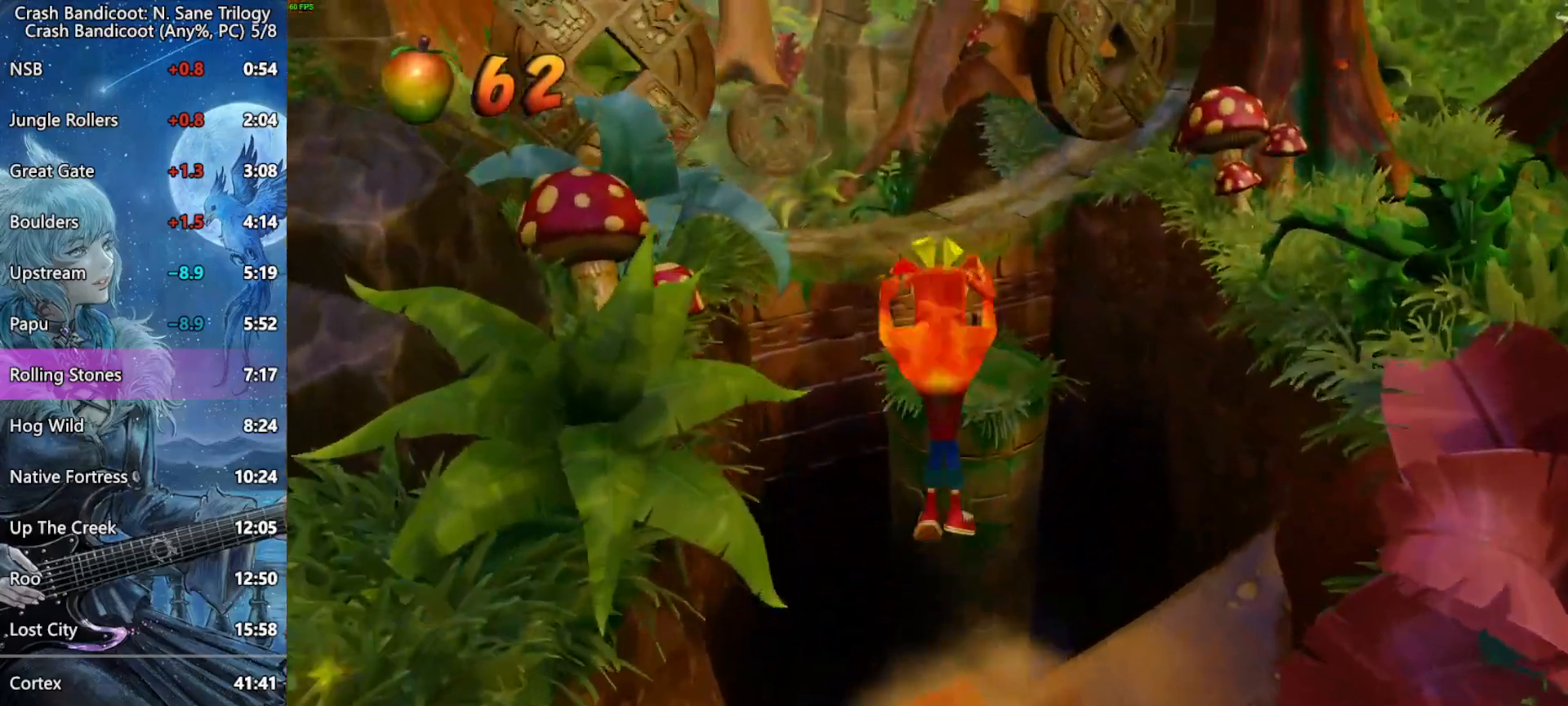
{"buttons": ["CROSS"], "left_stick": "up", "events": [[50, "CROSS", "up"], [500, "CROSS", "down"]]}
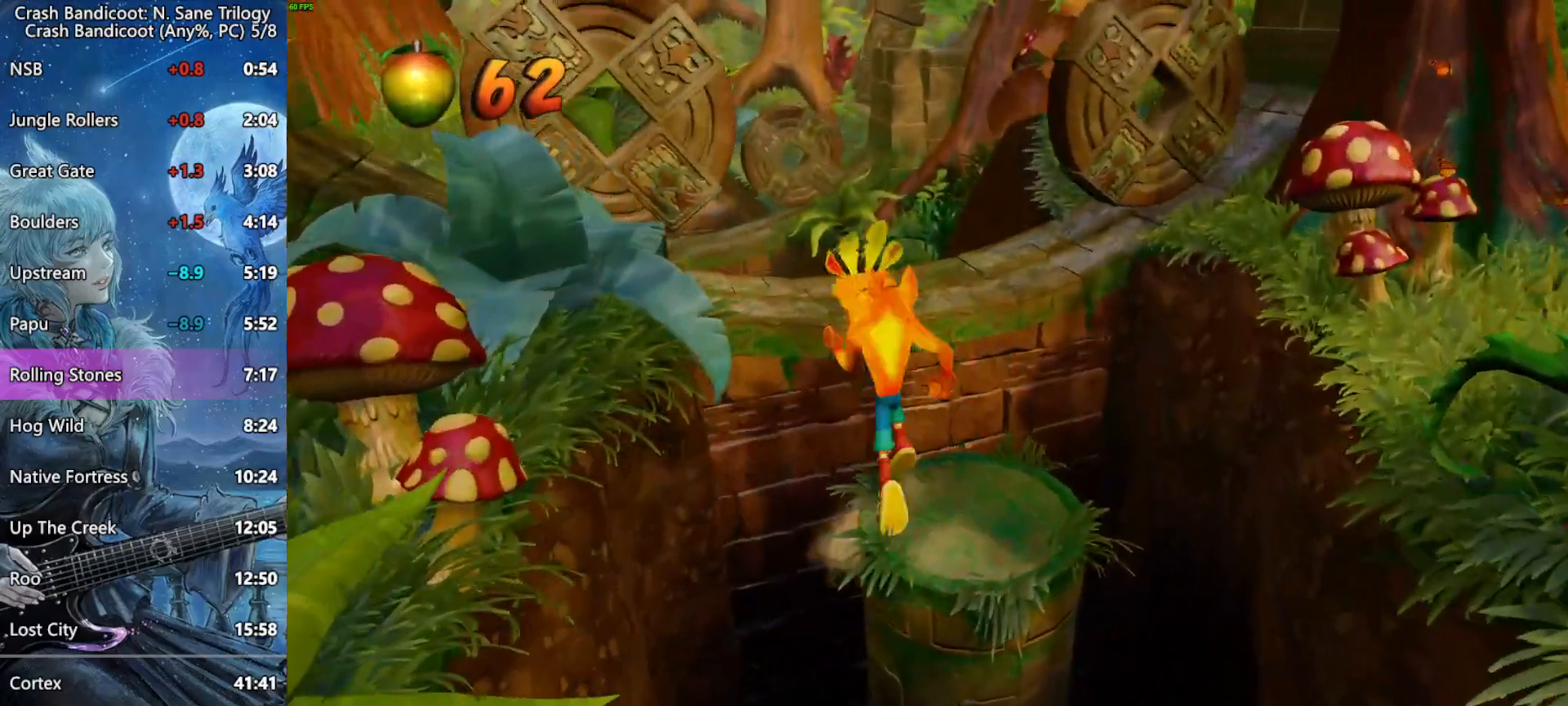
{"buttons": ["CROSS"], "left_stick": "up", "events": [[100, "CROSS", "up"], [450, "CROSS", "down"]]}
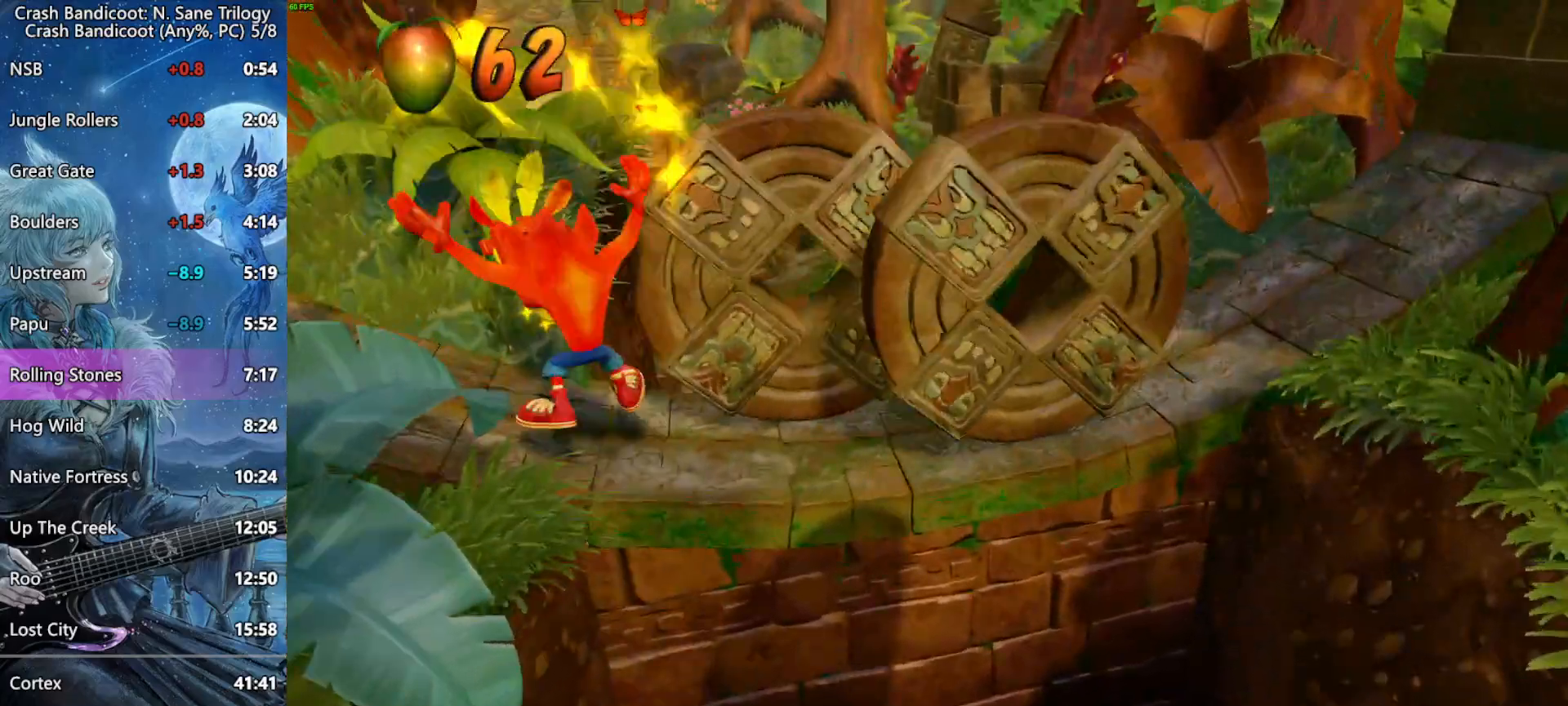
{"buttons": [], "left_stick": "up", "events": [[100, "CROSS", "up"]]}
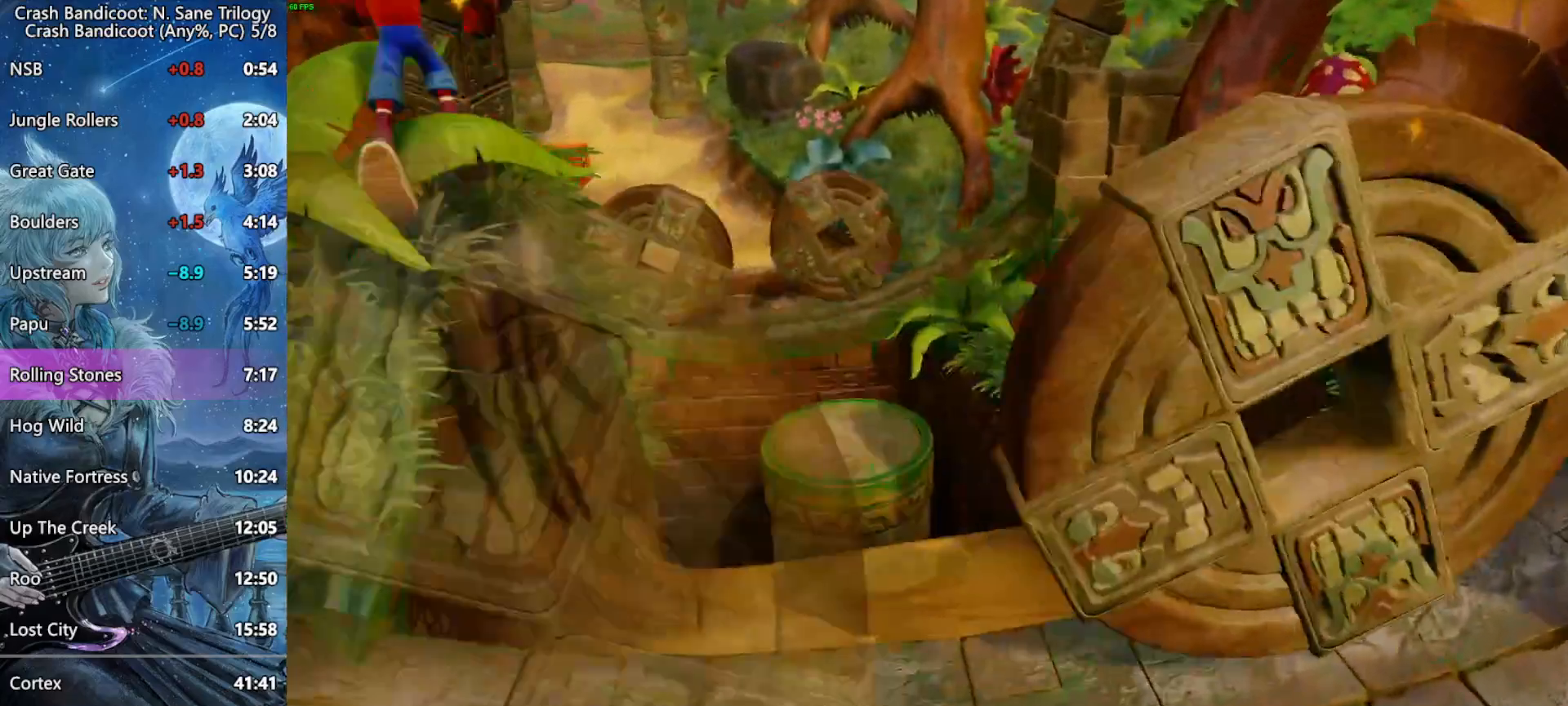
{"buttons": ["L3"], "left_stick": "up-right", "events": [[300, "SQUARE", "down"], [450, "L3", "down"], [483, "SQUARE", "up"], [500, "left_stick", "up-right"]]}
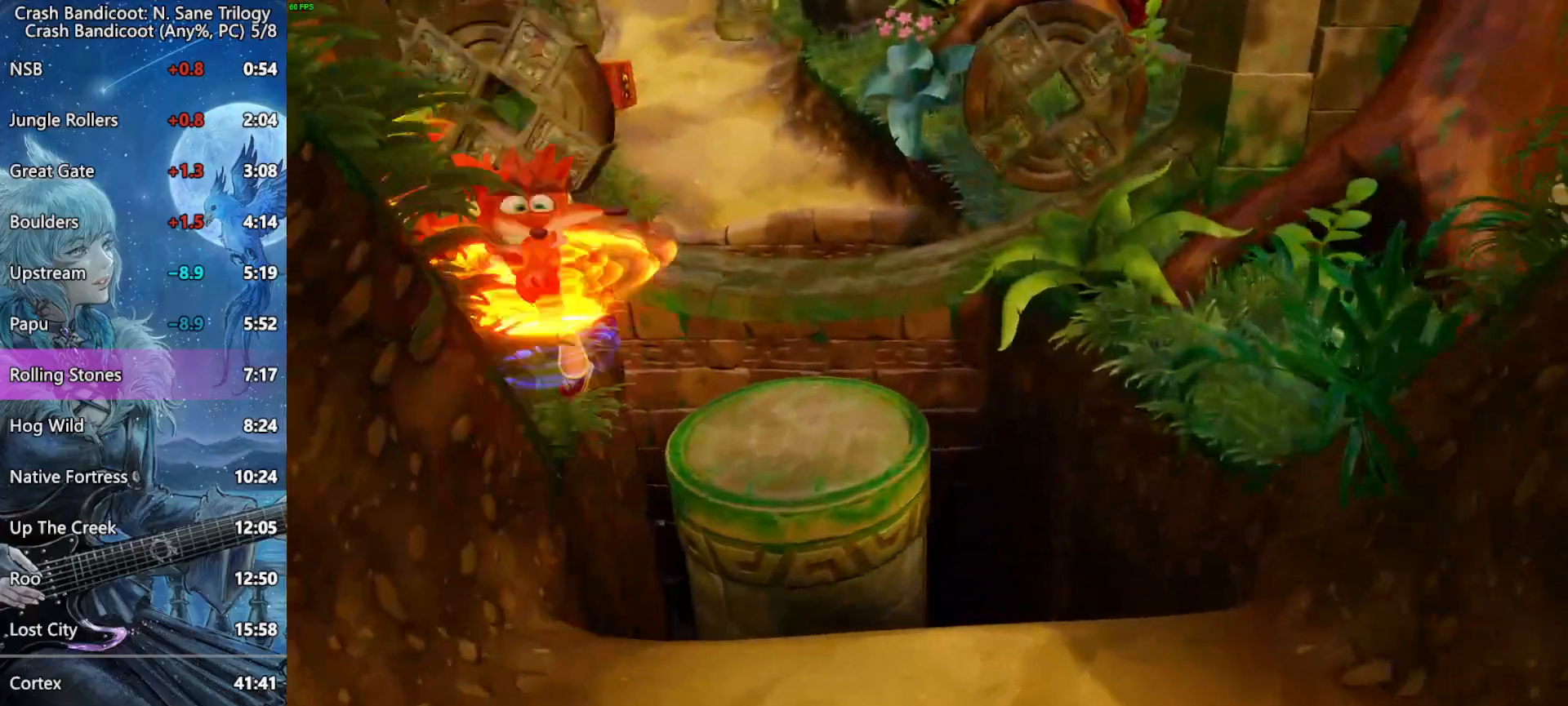
{"buttons": ["CROSS", "L2"], "left_stick": "up", "events": [[17, "L3", "up"], [117, "L2", "down"], [300, "left_stick", "up"], [483, "CROSS", "down"]]}
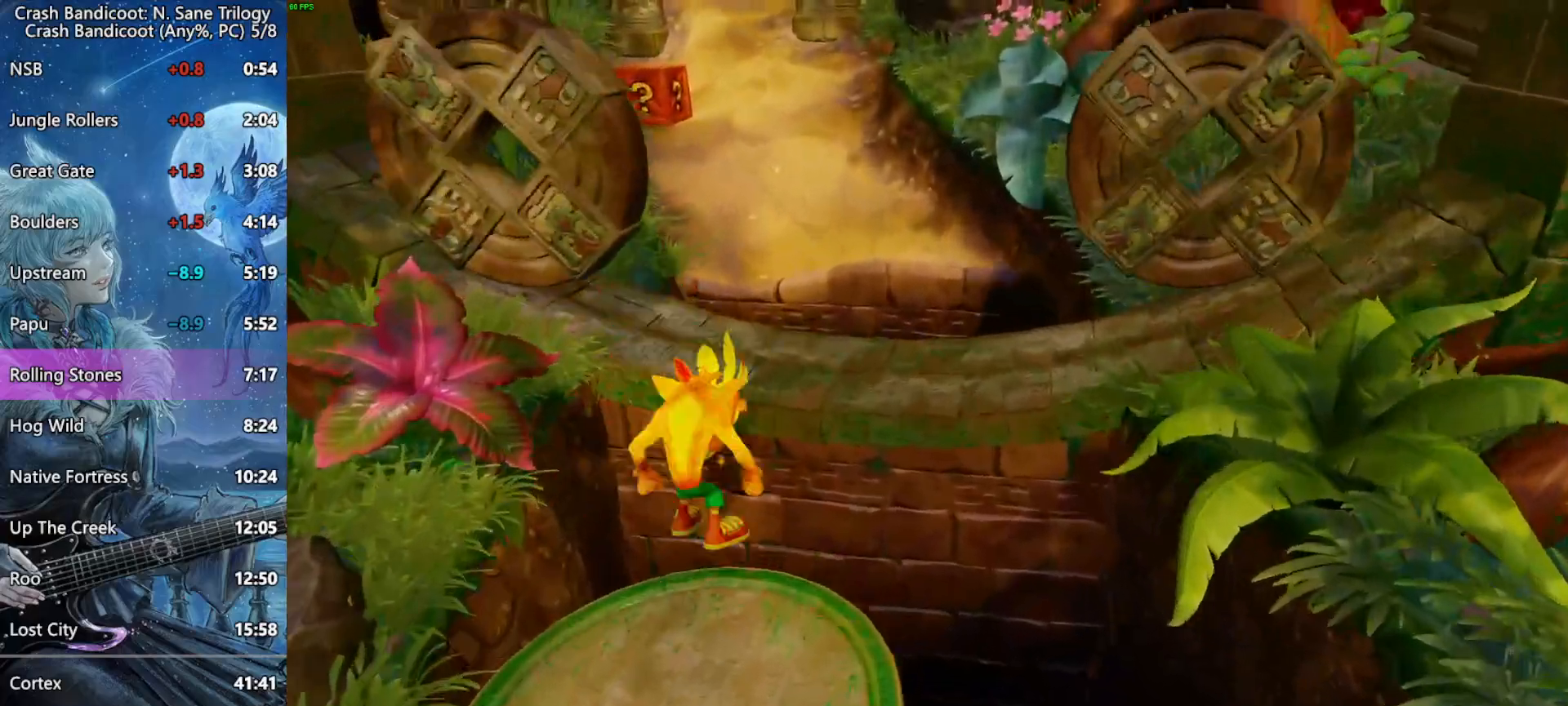
{"buttons": ["L2"], "left_stick": "up", "events": [[100, "CROSS", "up"]]}